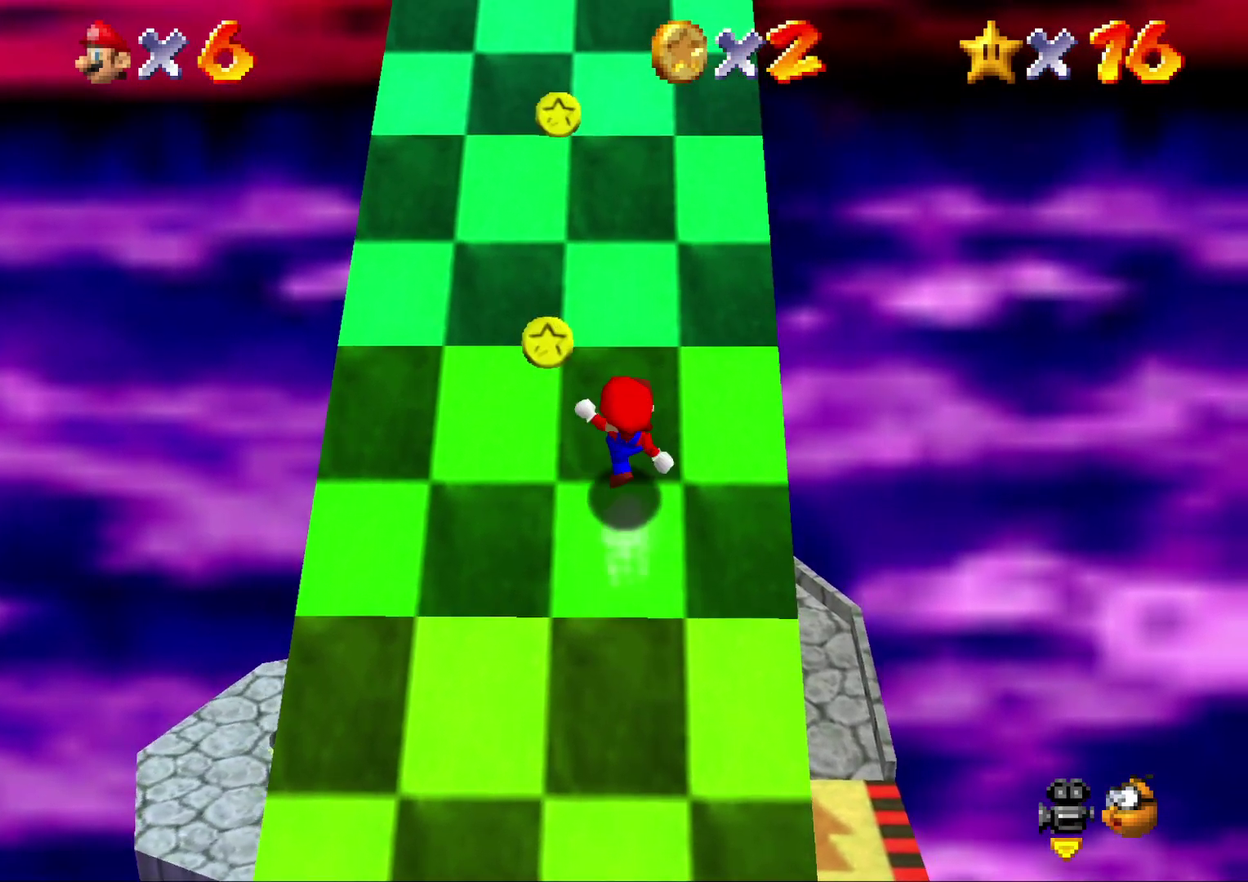
Gameplay with a controller (Nintendo layout); each line is a JSON object with the inputs held at the frame after it. "events" lists button and stick changes between this image and that frame as [ms after this image, input, new state], when the widget could be followed in between. Not read: L3 R2 R3.
{"buttons": ["A", "B"], "left_stick": "up", "events": [[167, "B", "up"], [367, "B", "down"]]}
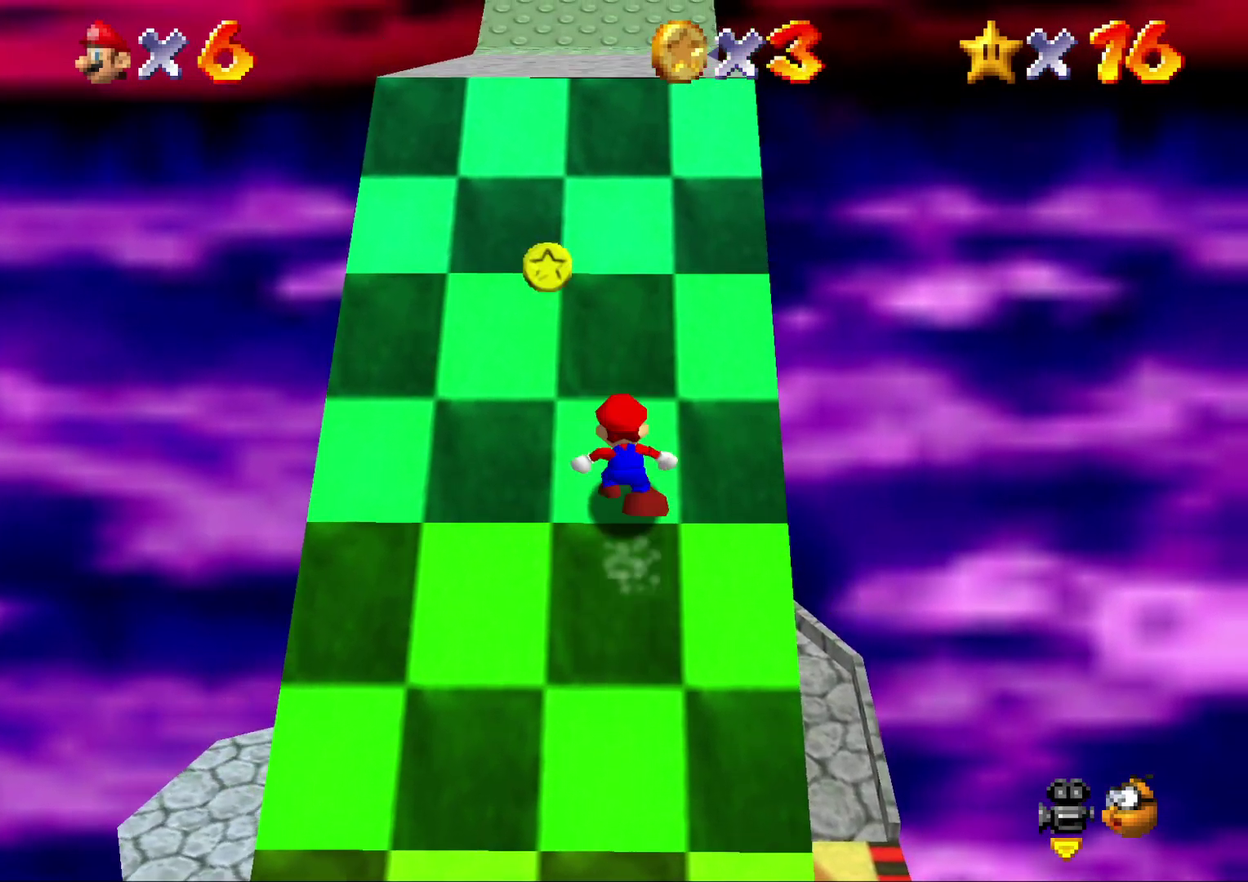
{"buttons": ["A"], "left_stick": "up", "events": [[83, "B", "up"], [233, "B", "down"], [367, "B", "up"]]}
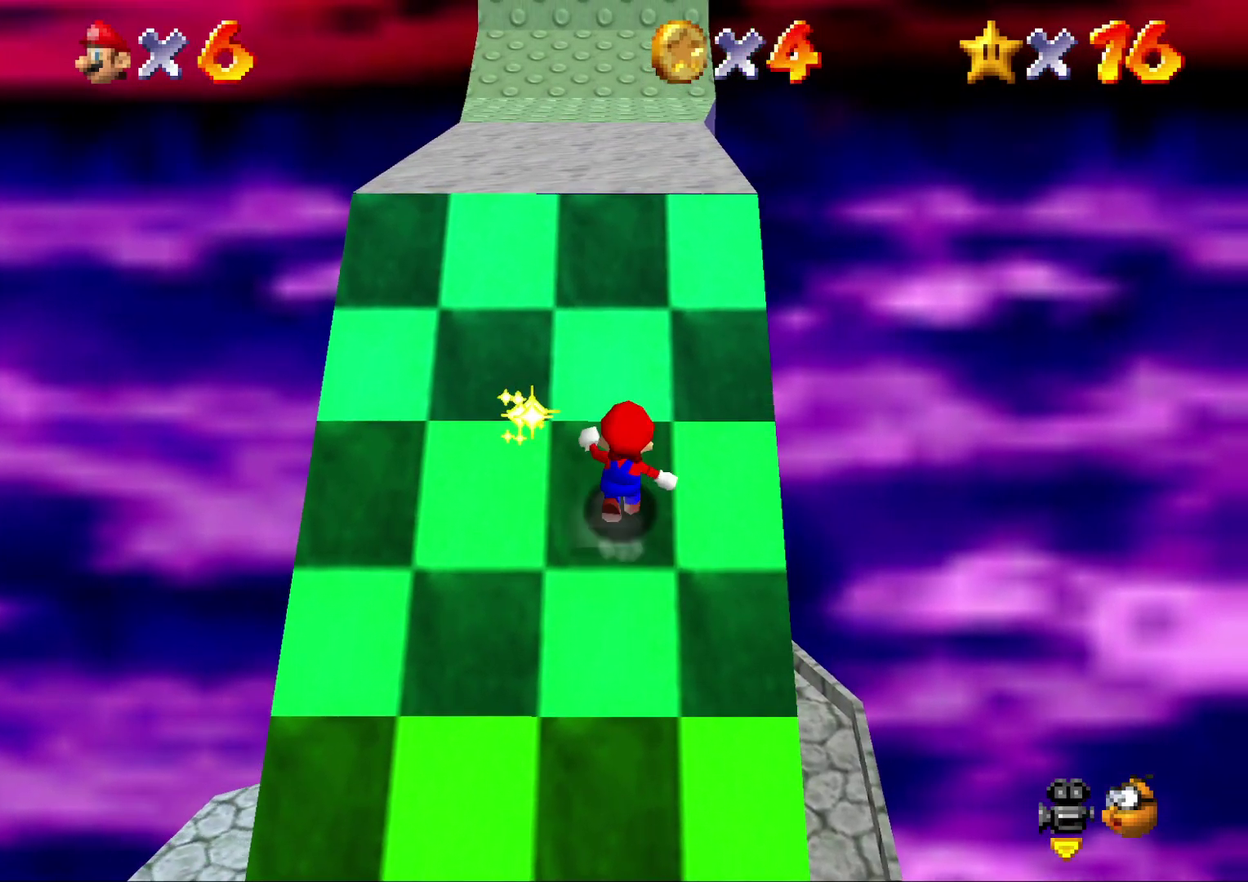
{"buttons": ["A", "B"], "left_stick": "up", "events": [[100, "B", "down"], [217, "B", "up"], [367, "B", "down"]]}
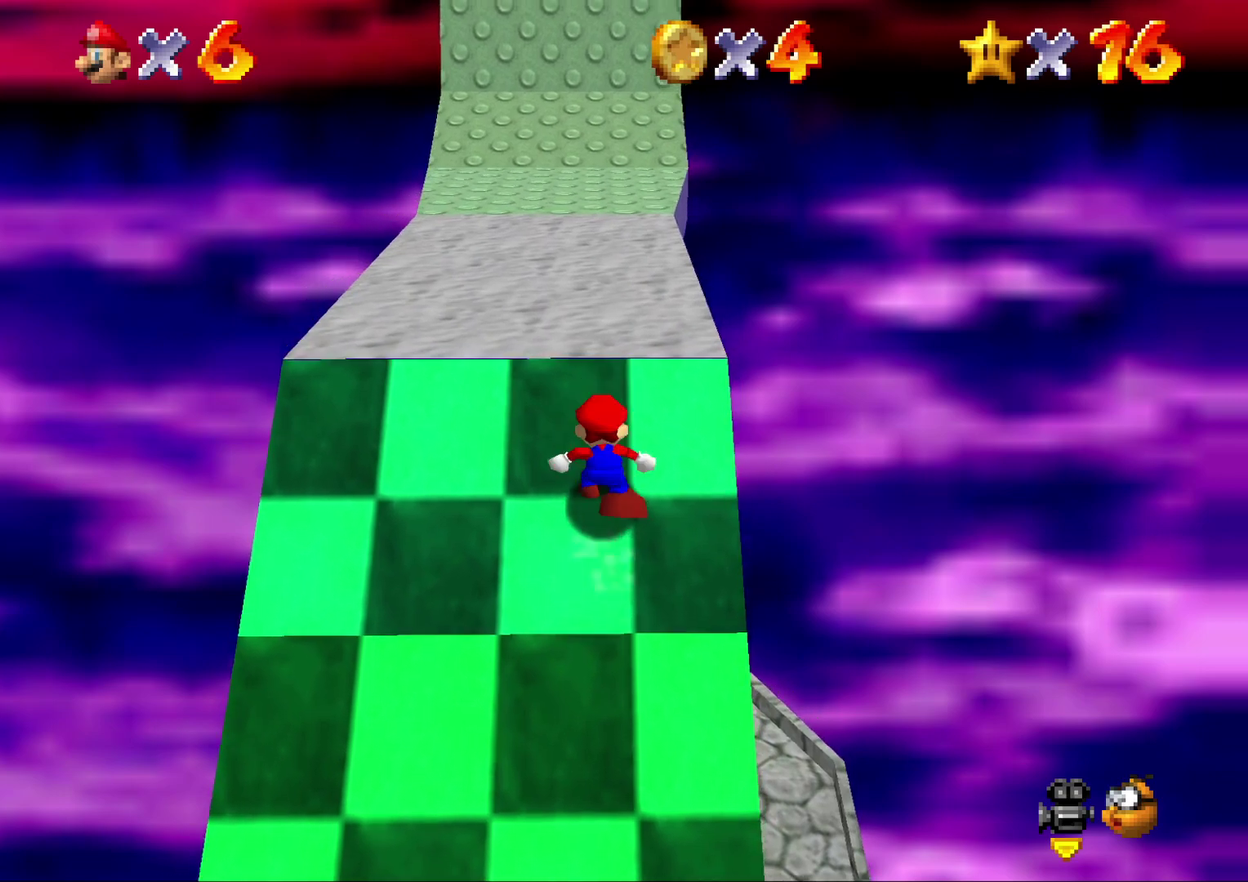
{"buttons": ["A", "B"], "left_stick": "up", "events": [[33, "B", "up"], [283, "B", "down"]]}
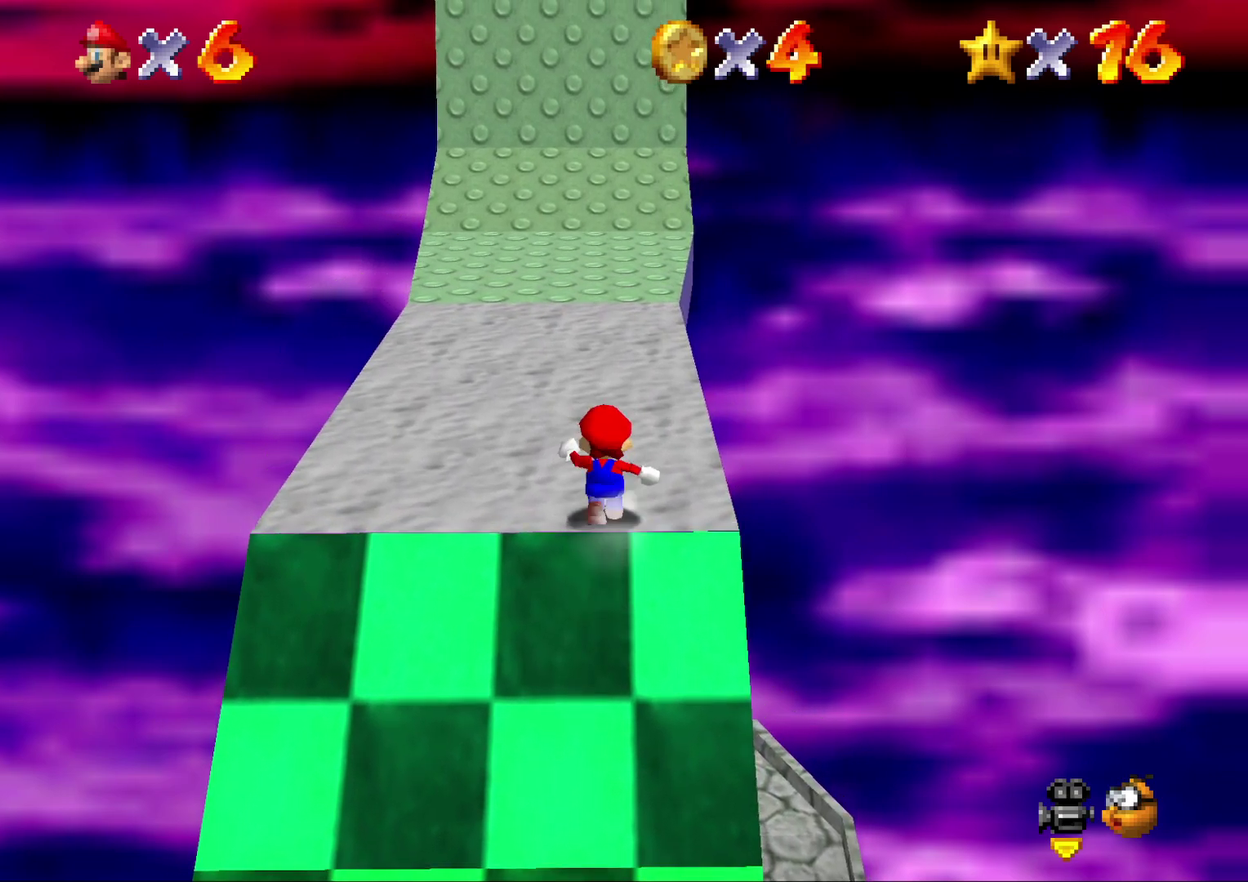
{"buttons": ["A", "Z"], "left_stick": "up", "events": [[17, "B", "up"], [100, "A", "up"], [400, "A", "down"], [400, "Z", "down"]]}
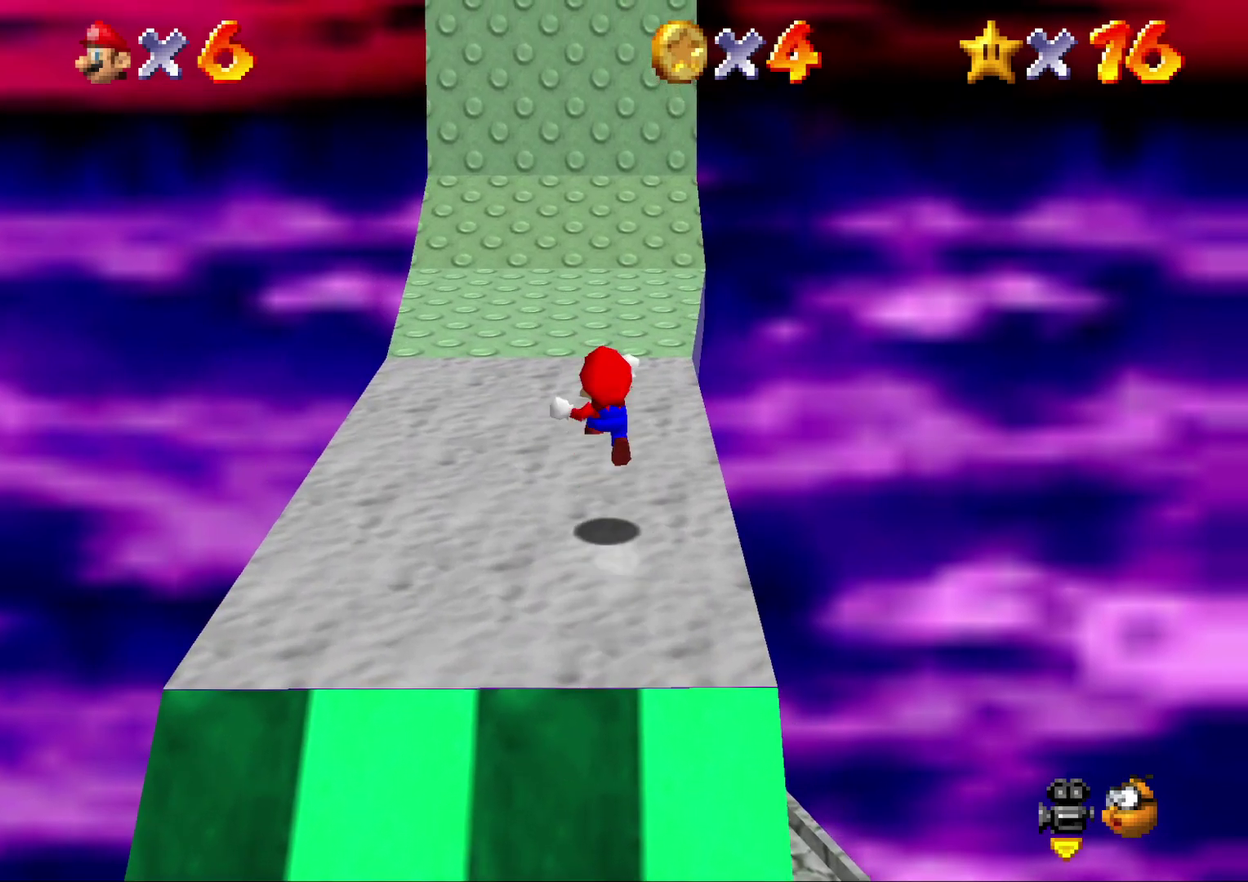
{"buttons": ["Z"], "left_stick": "up-right", "events": [[17, "A", "up"], [67, "A", "down"], [133, "left_stick", "up-right"], [167, "A", "up"], [233, "A", "down"], [317, "A", "up"], [400, "A", "down"], [467, "A", "up"]]}
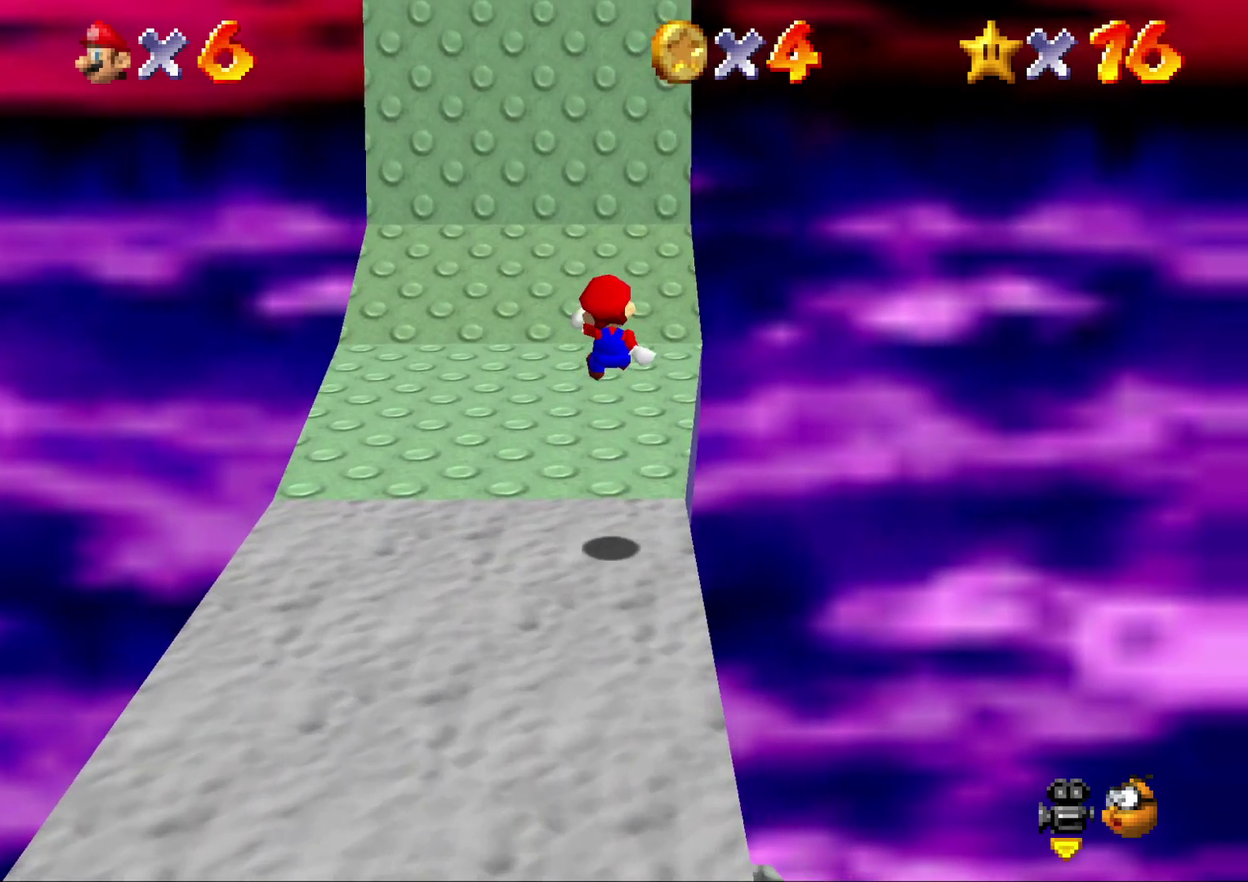
{"buttons": [], "left_stick": "up", "events": [[100, "Z", "up"], [283, "left_stick", "up"]]}
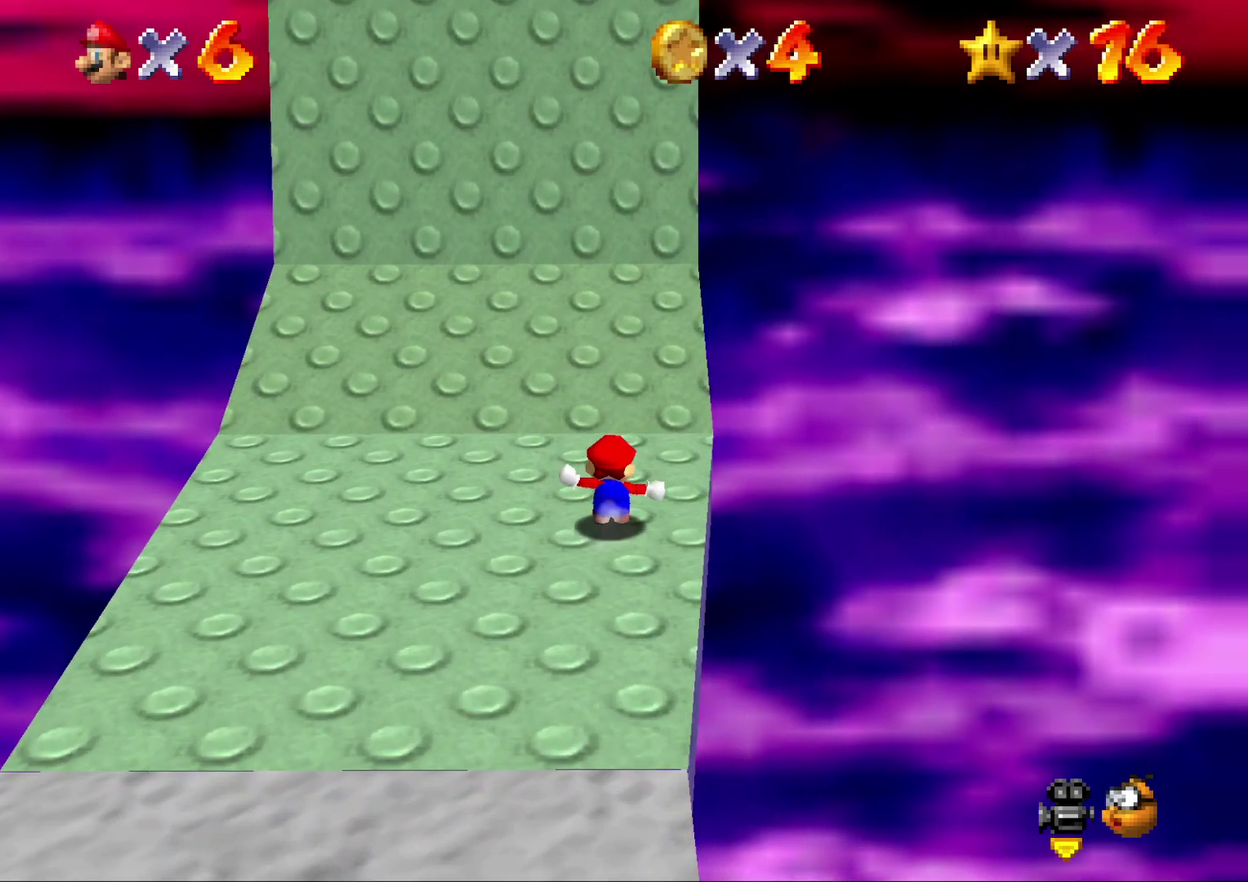
{"buttons": [], "left_stick": "up", "events": []}
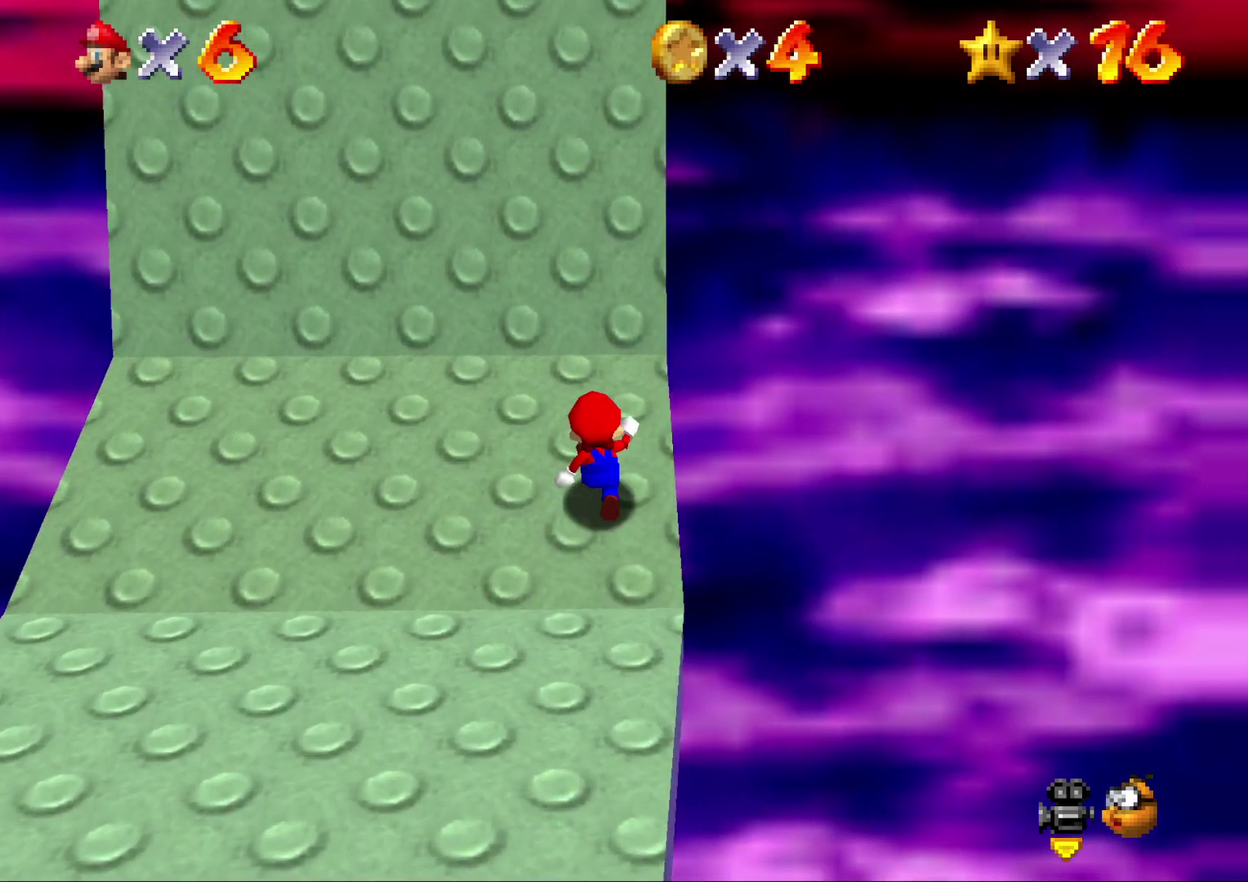
{"buttons": [], "left_stick": "up", "events": []}
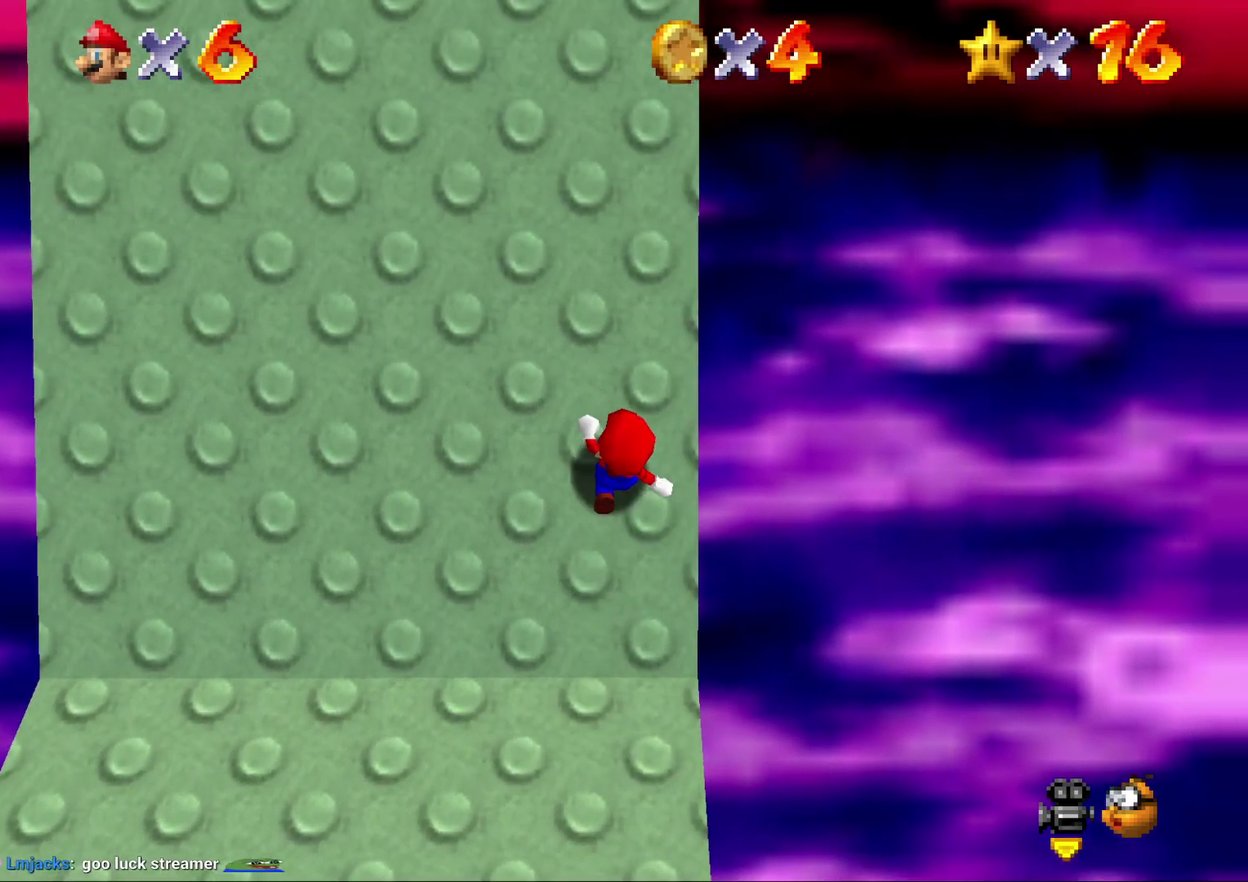
{"buttons": [], "left_stick": "up", "events": [[133, "C_RIGHT", "down"], [267, "C_RIGHT", "up"], [333, "C_RIGHT", "down"], [400, "C_RIGHT", "up"]]}
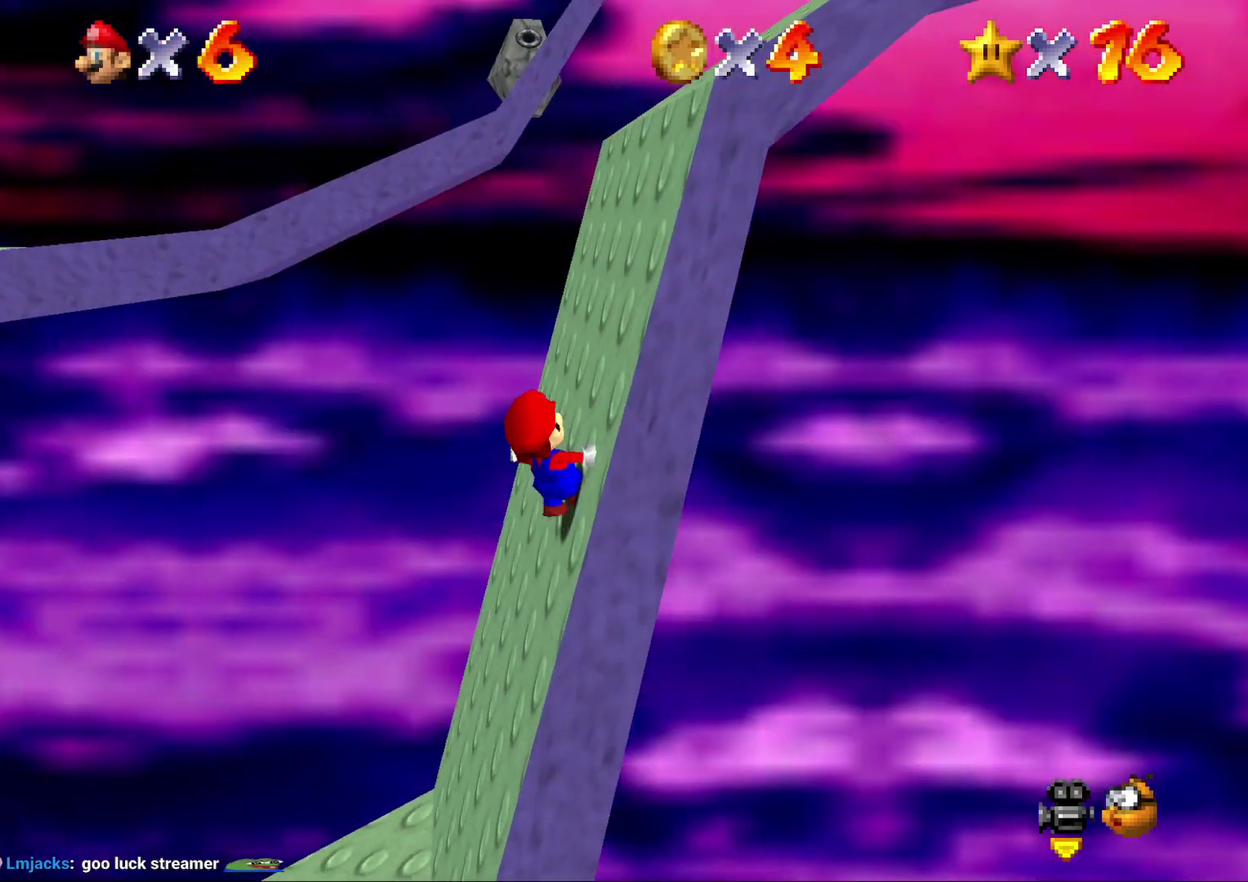
{"buttons": [], "left_stick": "right", "events": [[67, "left_stick", "up-right"], [150, "left_stick", "right"]]}
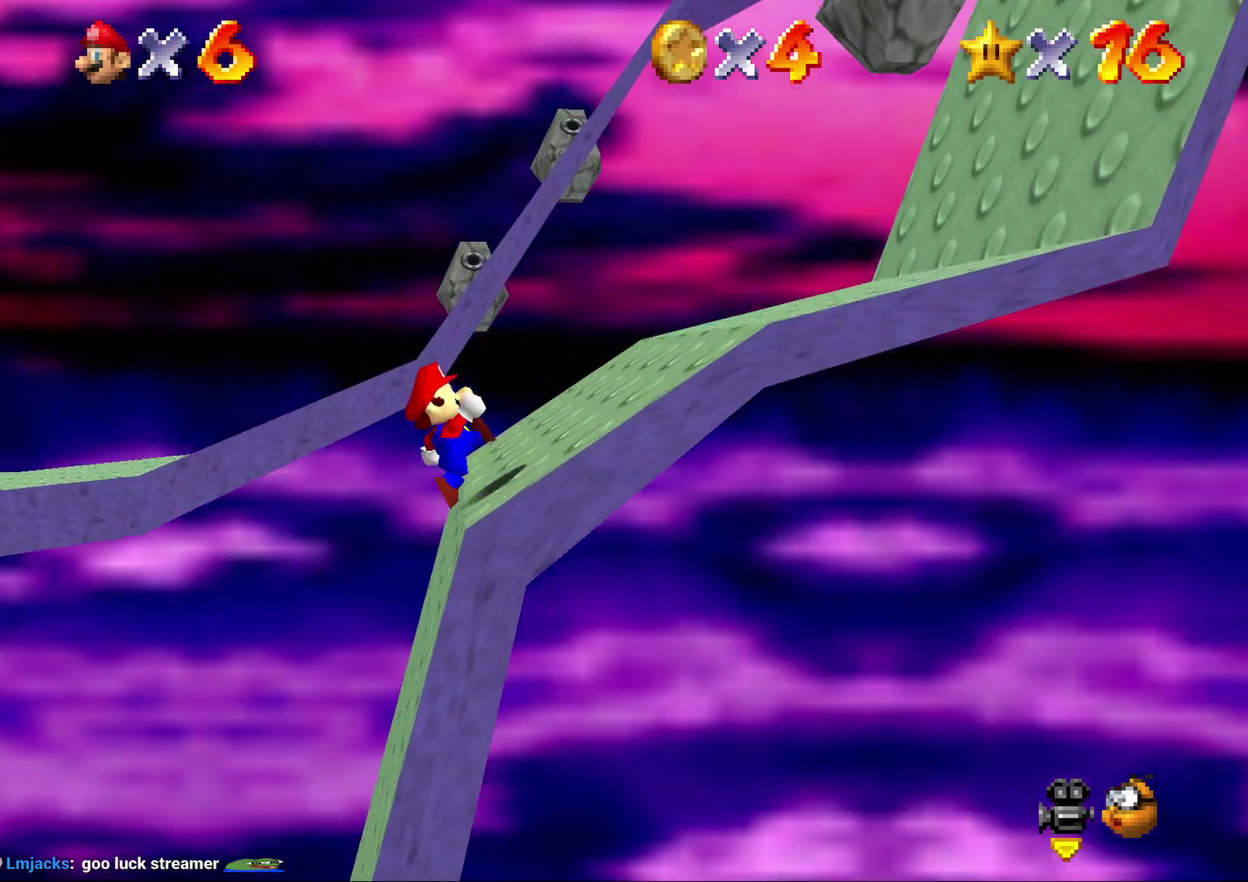
{"buttons": [], "left_stick": "up", "events": [[300, "left_stick", "up-right"], [450, "left_stick", "up"]]}
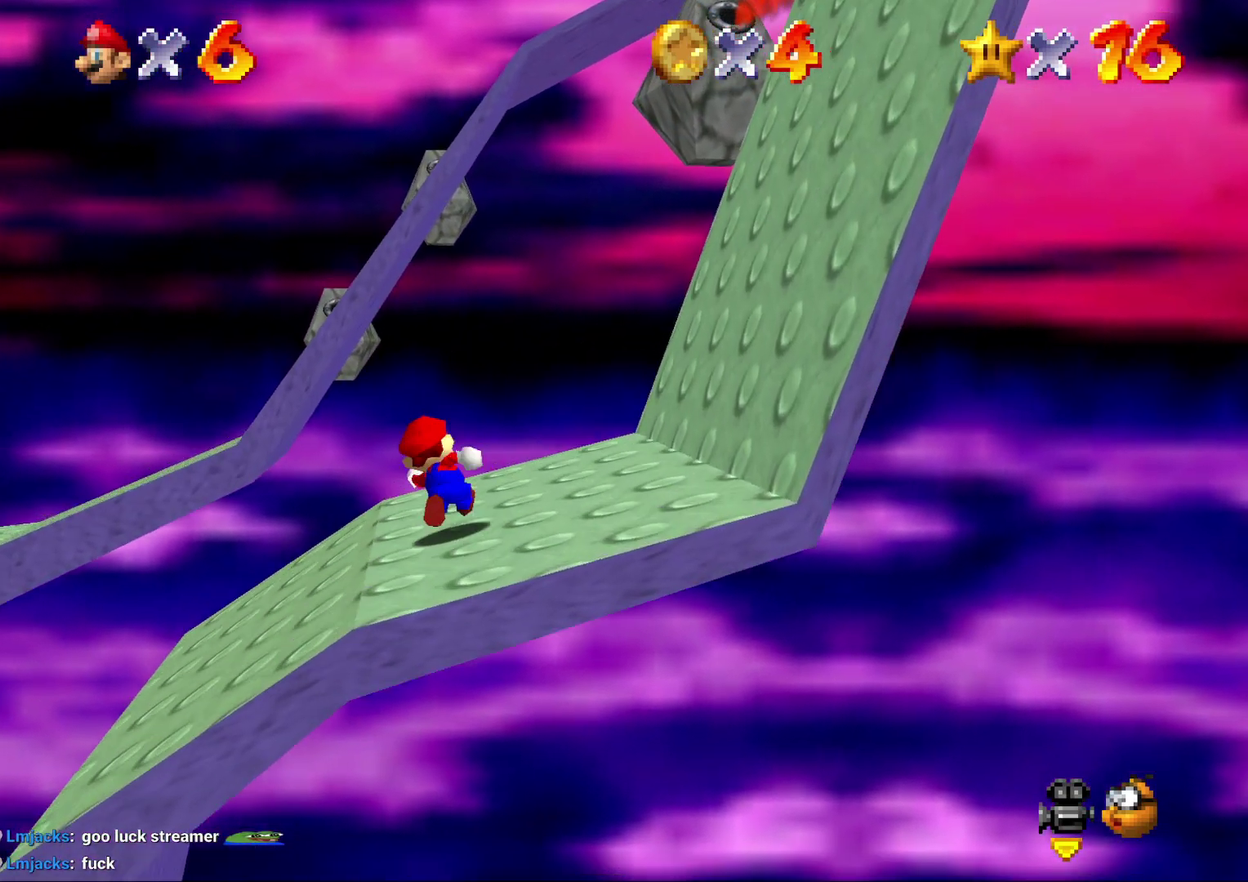
{"buttons": ["Z"], "left_stick": "left", "events": [[50, "left_stick", "up-left"], [133, "left_stick", "left"], [450, "Z", "down"]]}
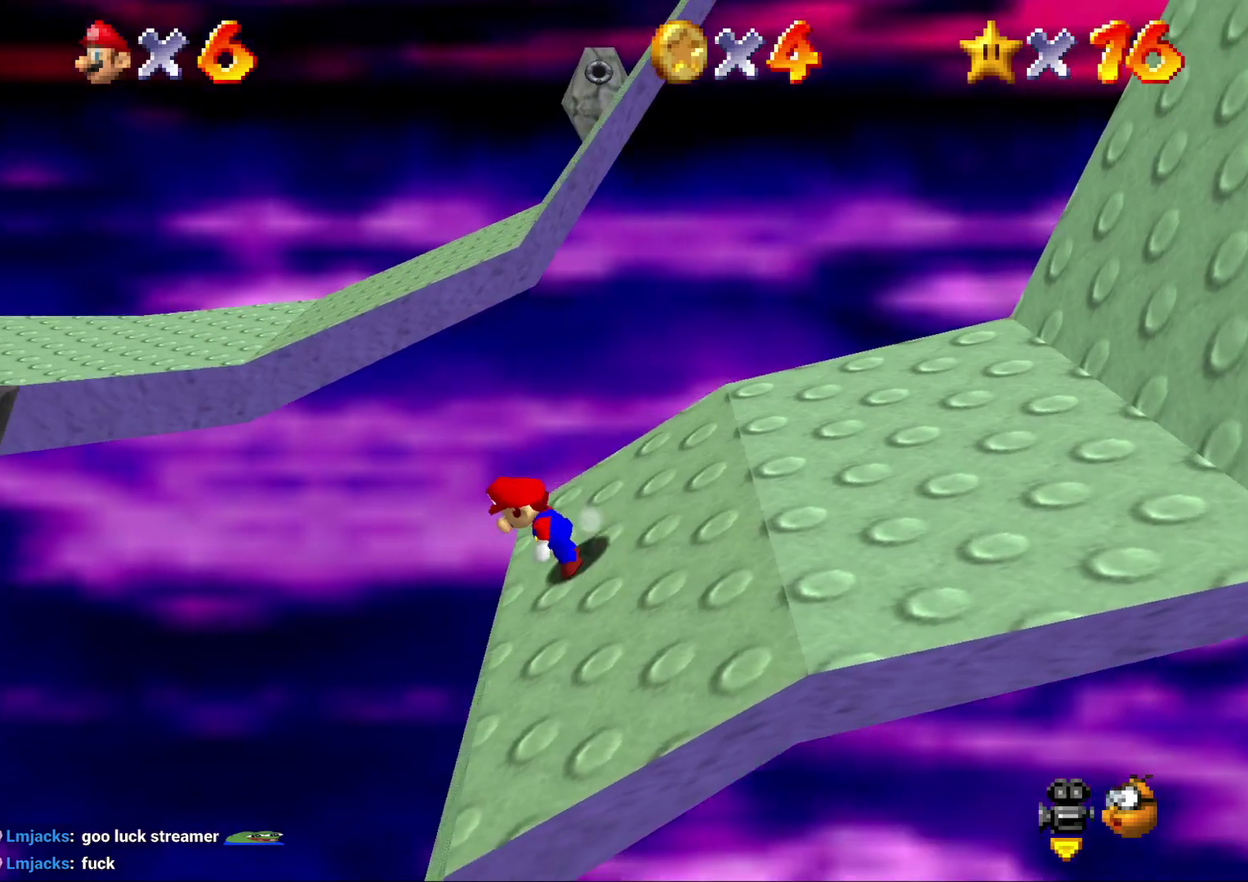
{"buttons": ["A"], "left_stick": "left", "events": [[50, "A", "down"], [500, "Z", "up"]]}
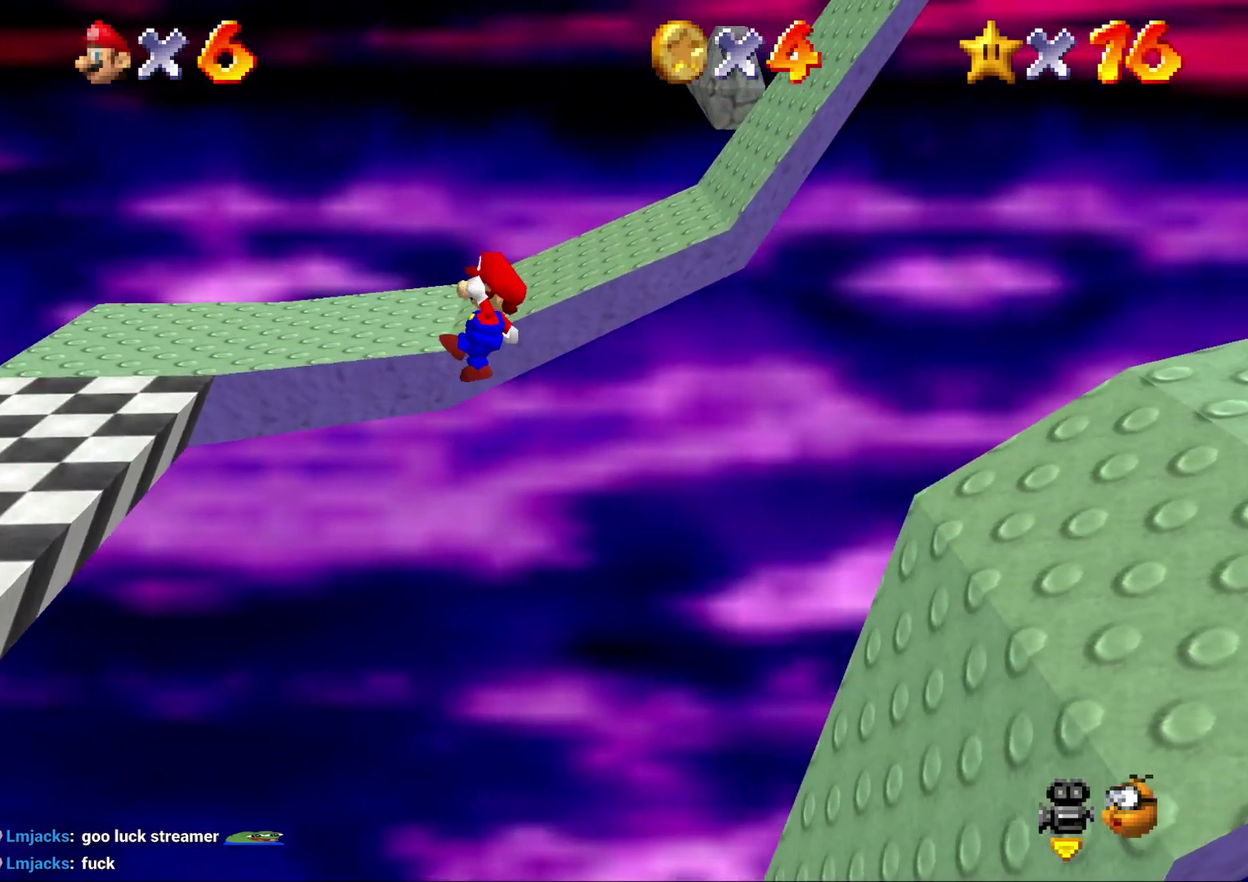
{"buttons": ["B"], "left_stick": "left", "events": [[33, "A", "up"], [150, "B", "down"], [217, "B", "up"], [317, "B", "down"]]}
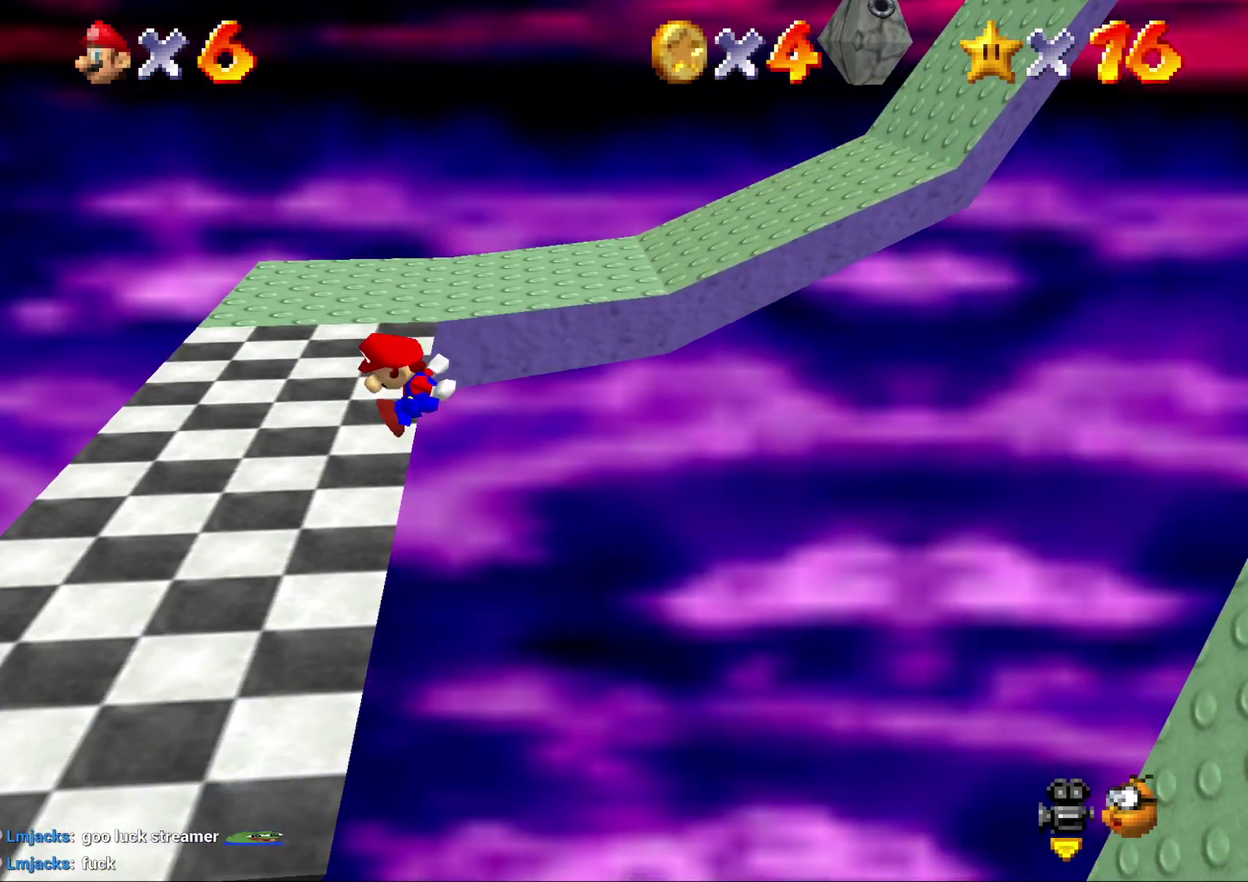
{"buttons": ["B"], "left_stick": "left", "events": [[33, "B", "up"], [117, "B", "down"], [183, "B", "up"], [283, "B", "down"], [400, "B", "up"], [450, "B", "down"]]}
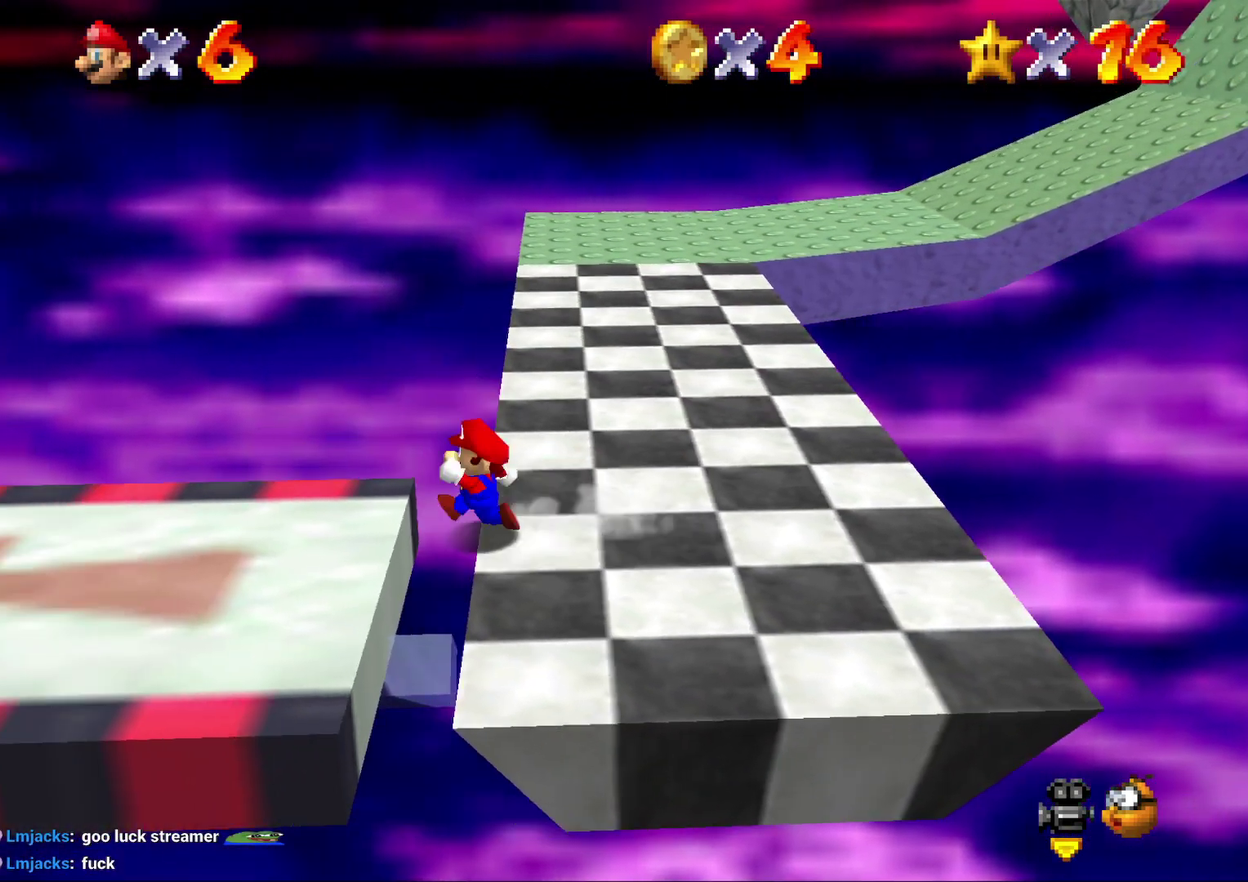
{"buttons": [], "left_stick": "center", "events": [[17, "B", "up"], [67, "B", "down"], [200, "B", "up"], [233, "left_stick", "center"]]}
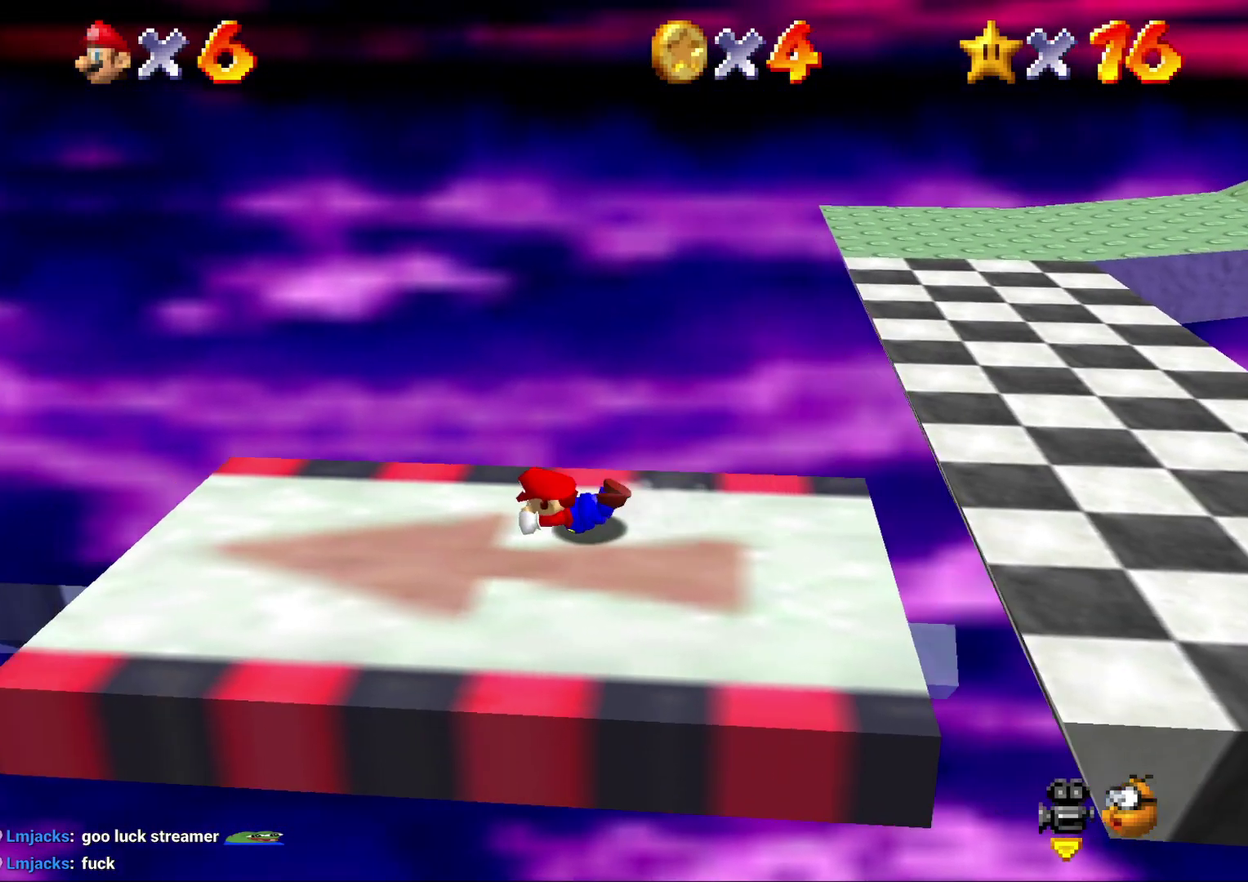
{"buttons": [], "left_stick": "center", "events": []}
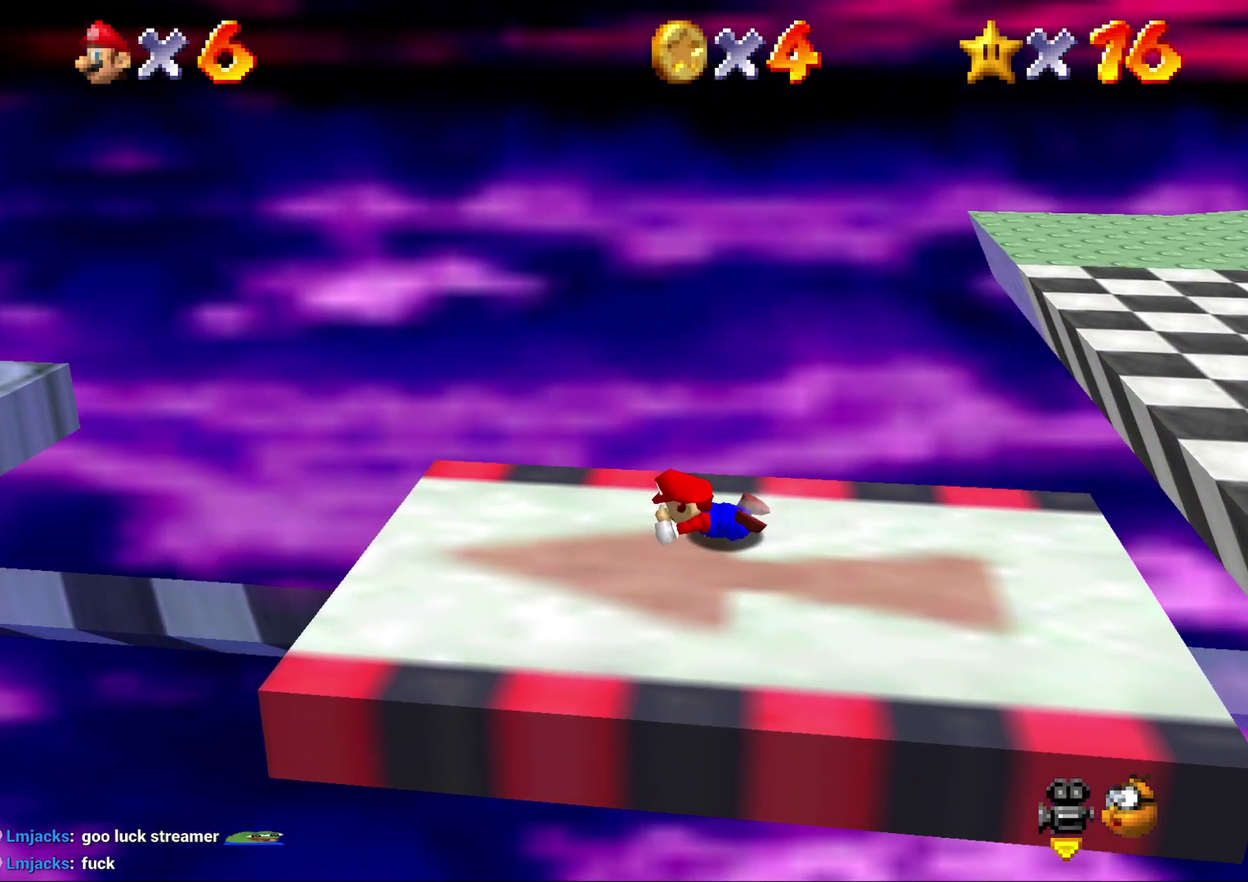
{"buttons": [], "left_stick": "center", "events": []}
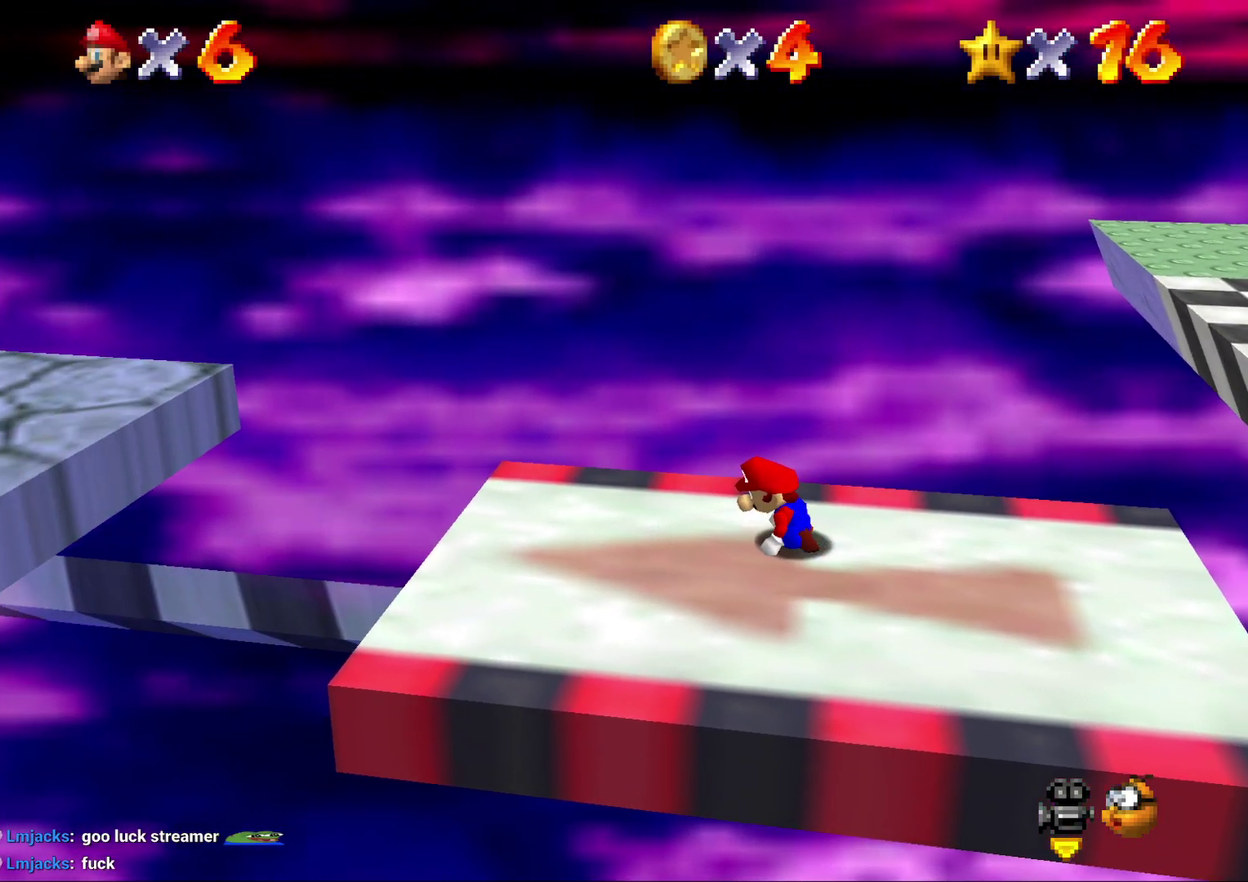
{"buttons": [], "left_stick": "center", "events": []}
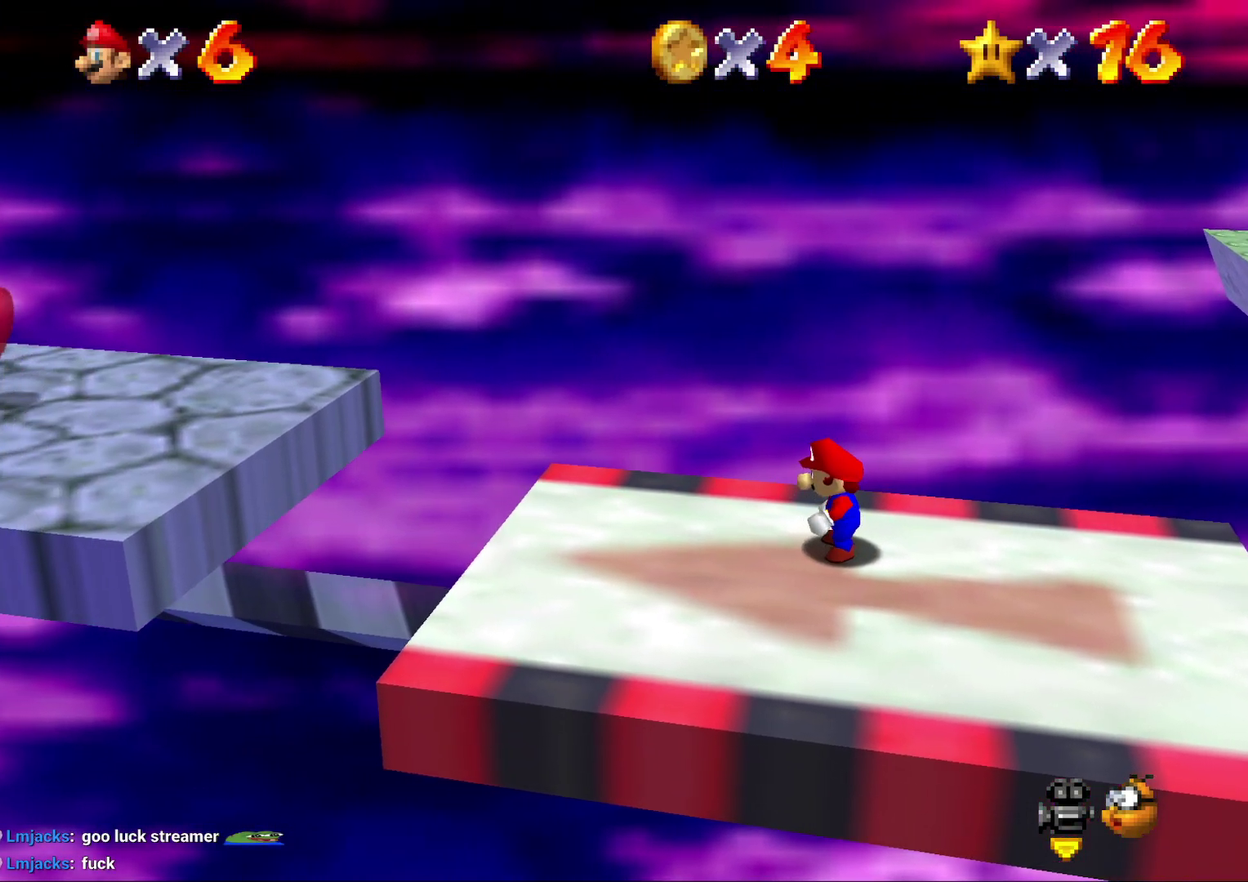
{"buttons": [], "left_stick": "center", "events": []}
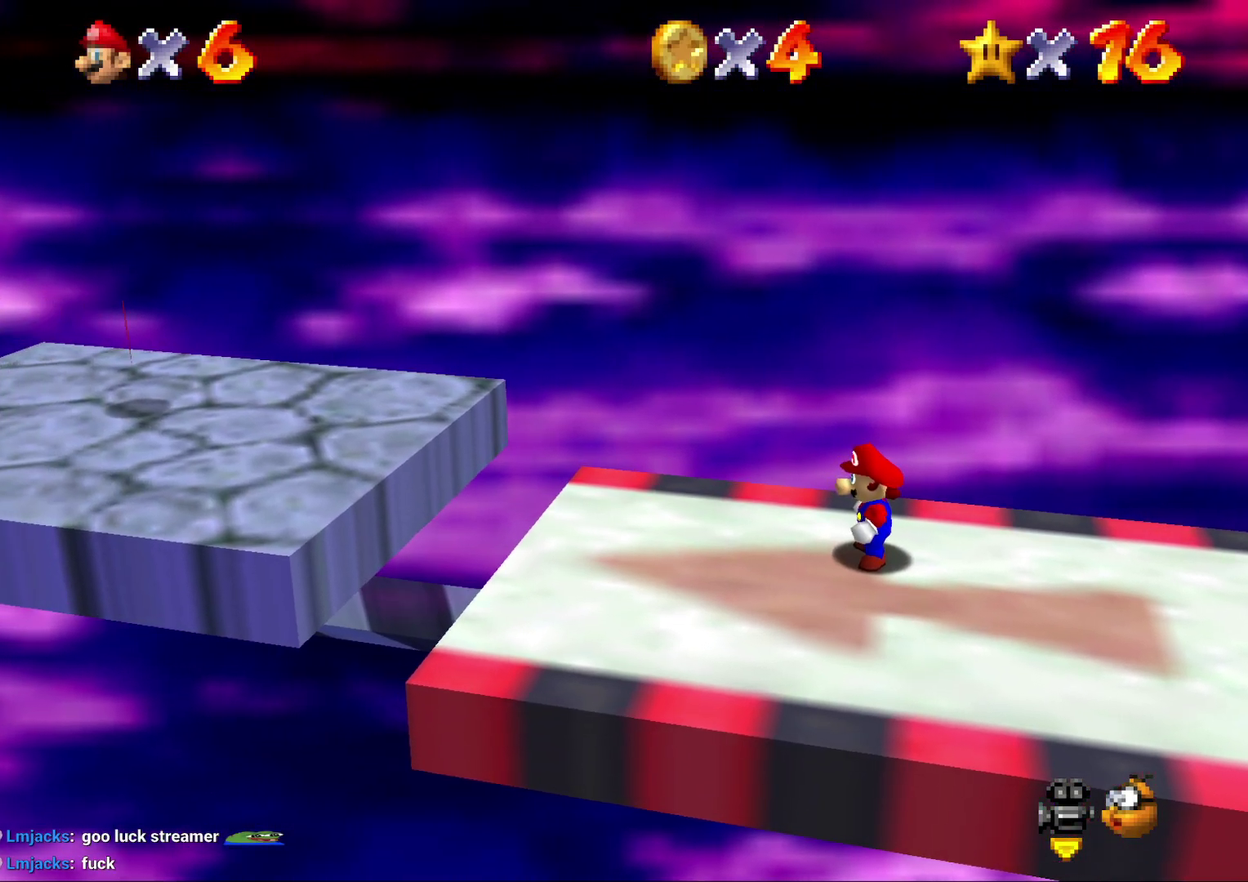
{"buttons": [], "left_stick": "center", "events": []}
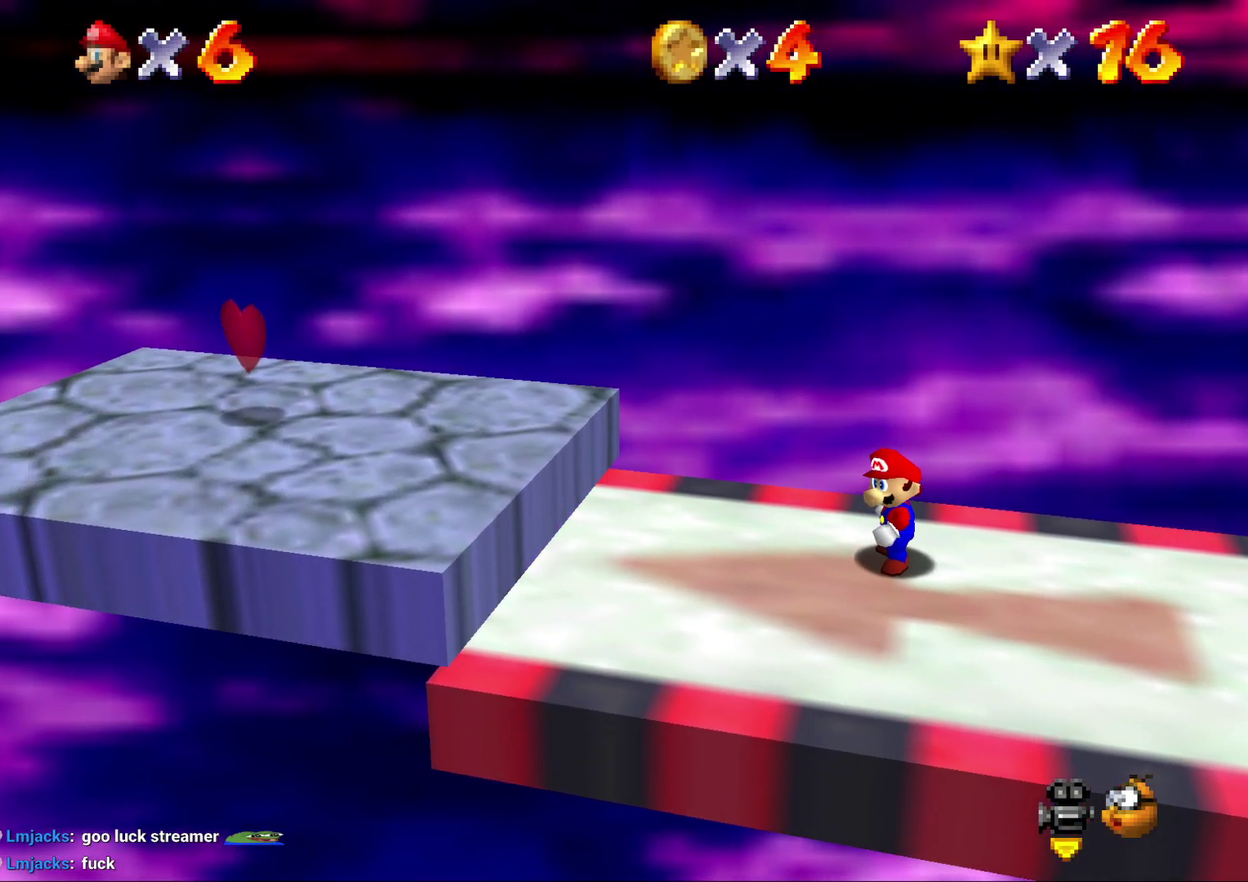
{"buttons": [], "left_stick": "left", "events": [[233, "left_stick", "left"]]}
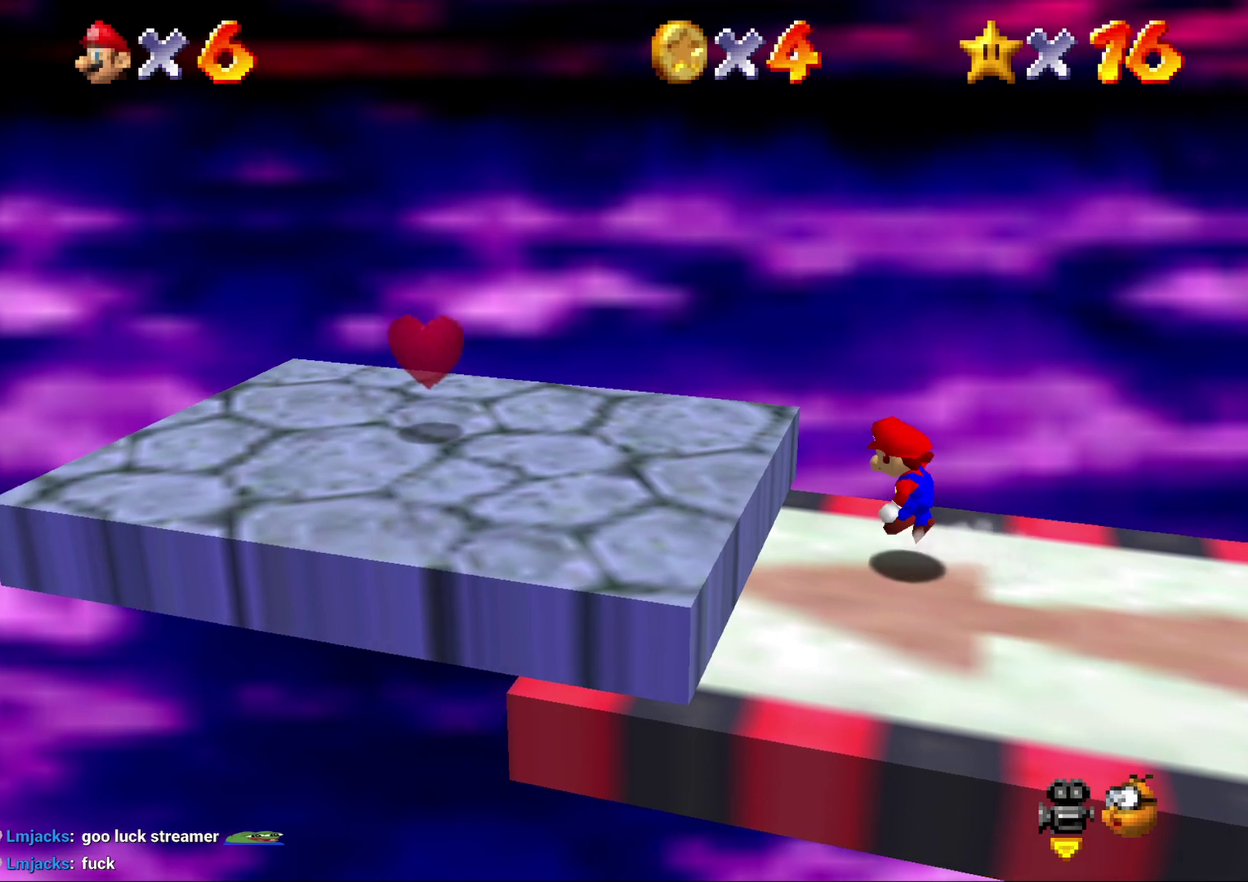
{"buttons": [], "left_stick": "left", "events": [[17, "A", "down"], [283, "A", "up"]]}
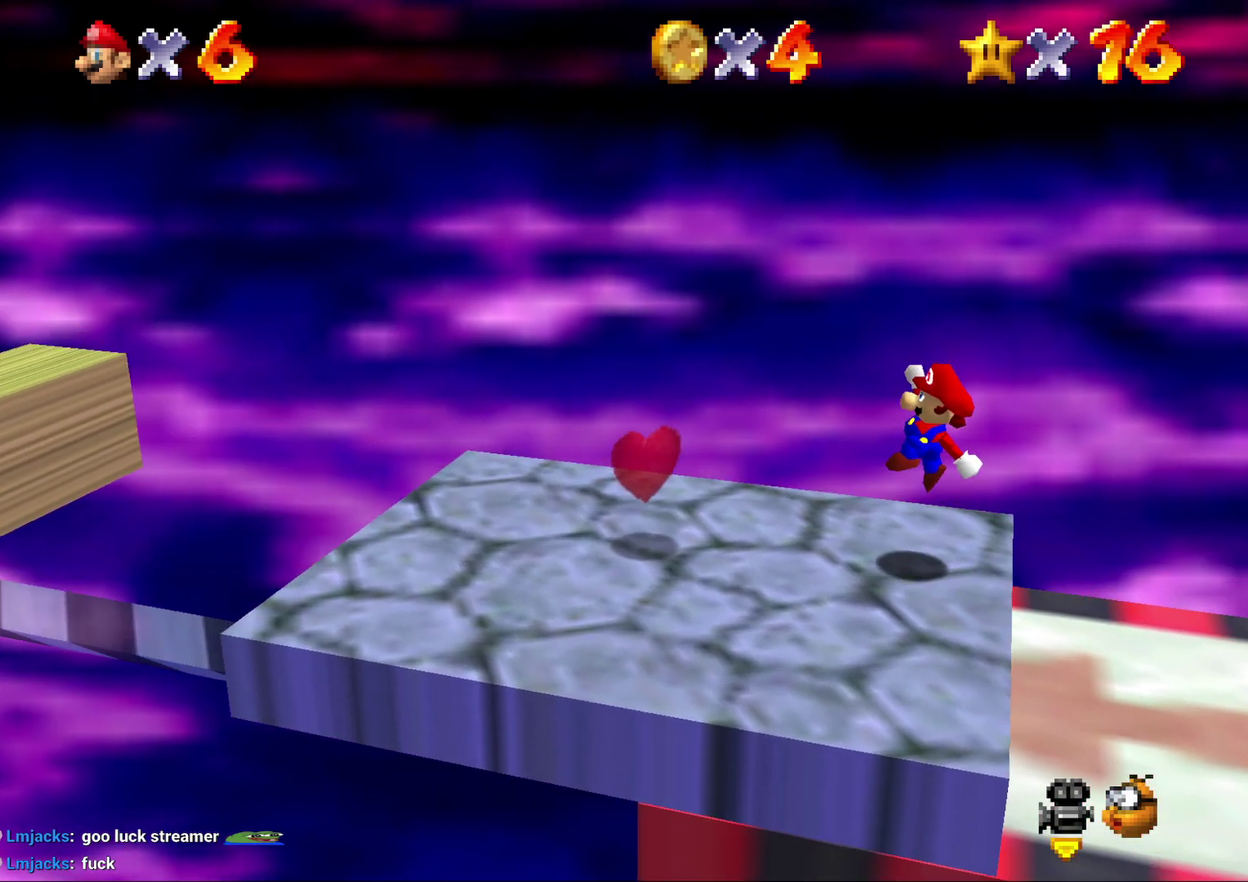
{"buttons": [], "left_stick": "left", "events": [[50, "left_stick", "center"], [450, "left_stick", "left"]]}
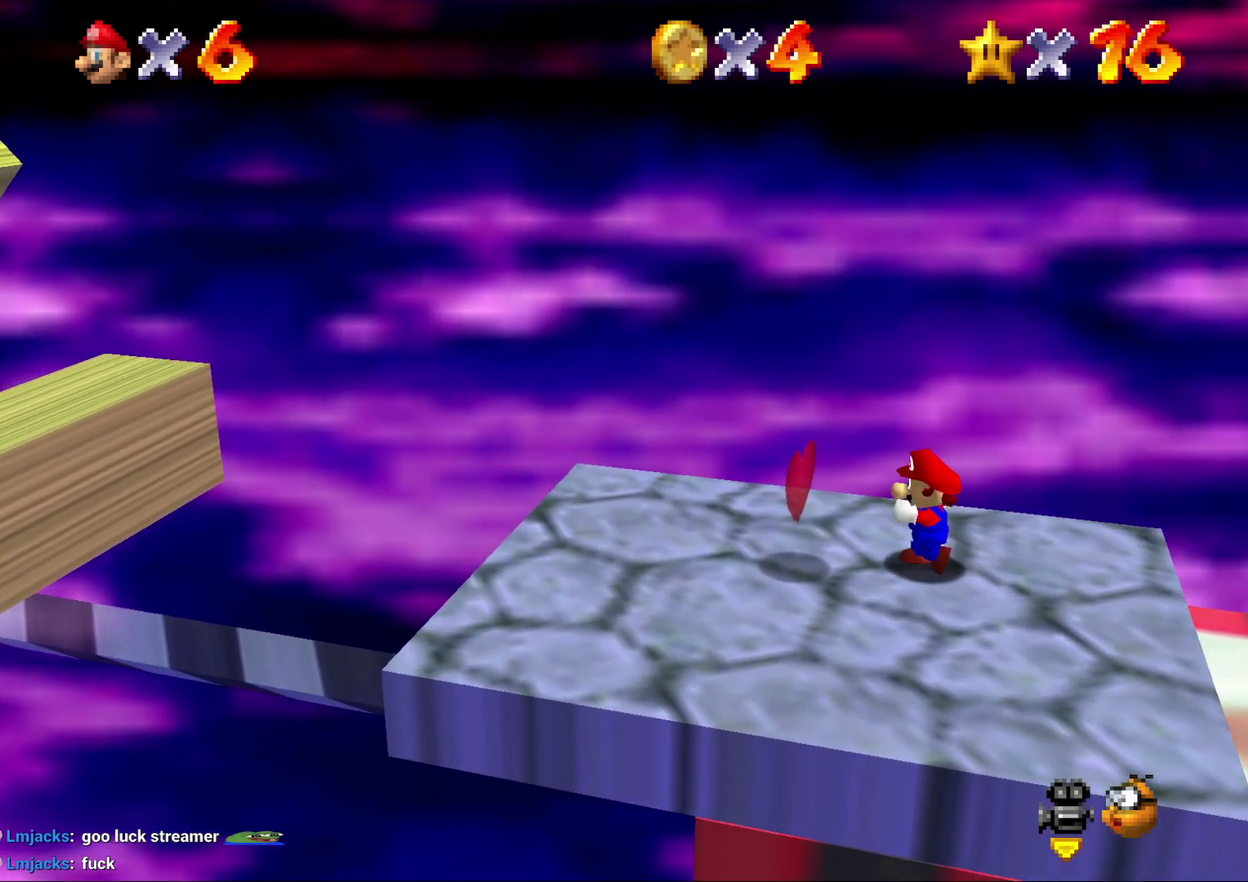
{"buttons": [], "left_stick": "center", "events": [[350, "left_stick", "center"]]}
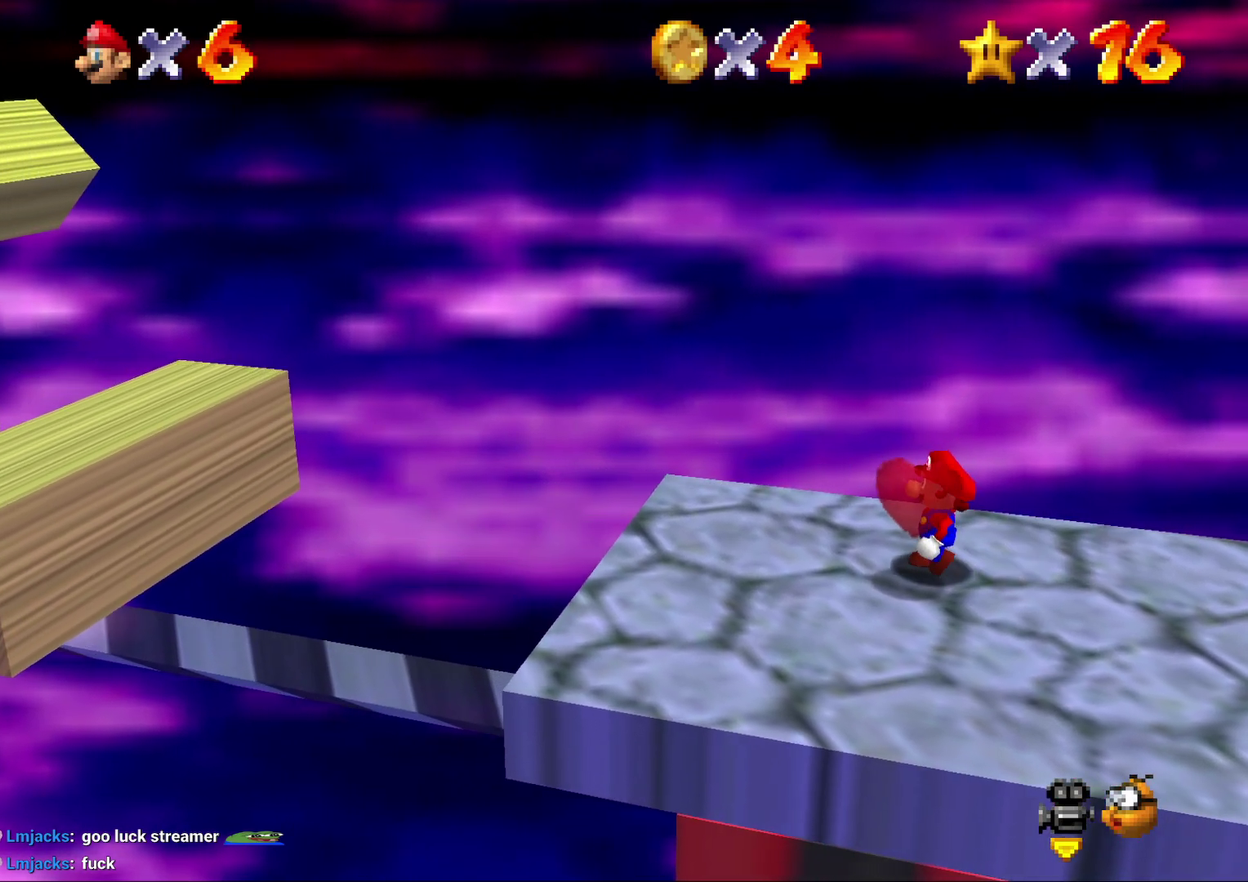
{"buttons": [], "left_stick": "center", "events": [[67, "left_stick", "down-left"], [283, "left_stick", "center"]]}
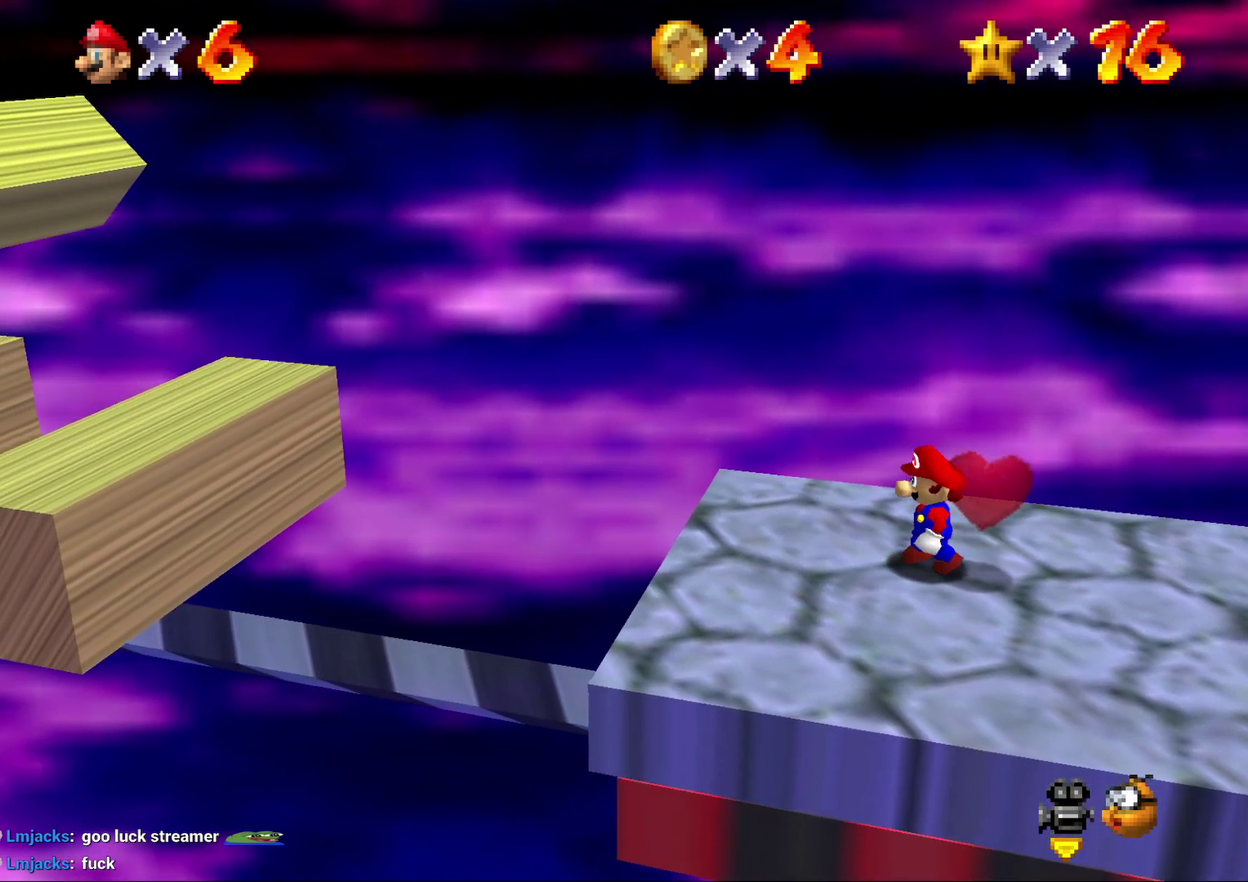
{"buttons": [], "left_stick": "left", "events": [[33, "left_stick", "left"], [217, "left_stick", "center"], [467, "left_stick", "left"]]}
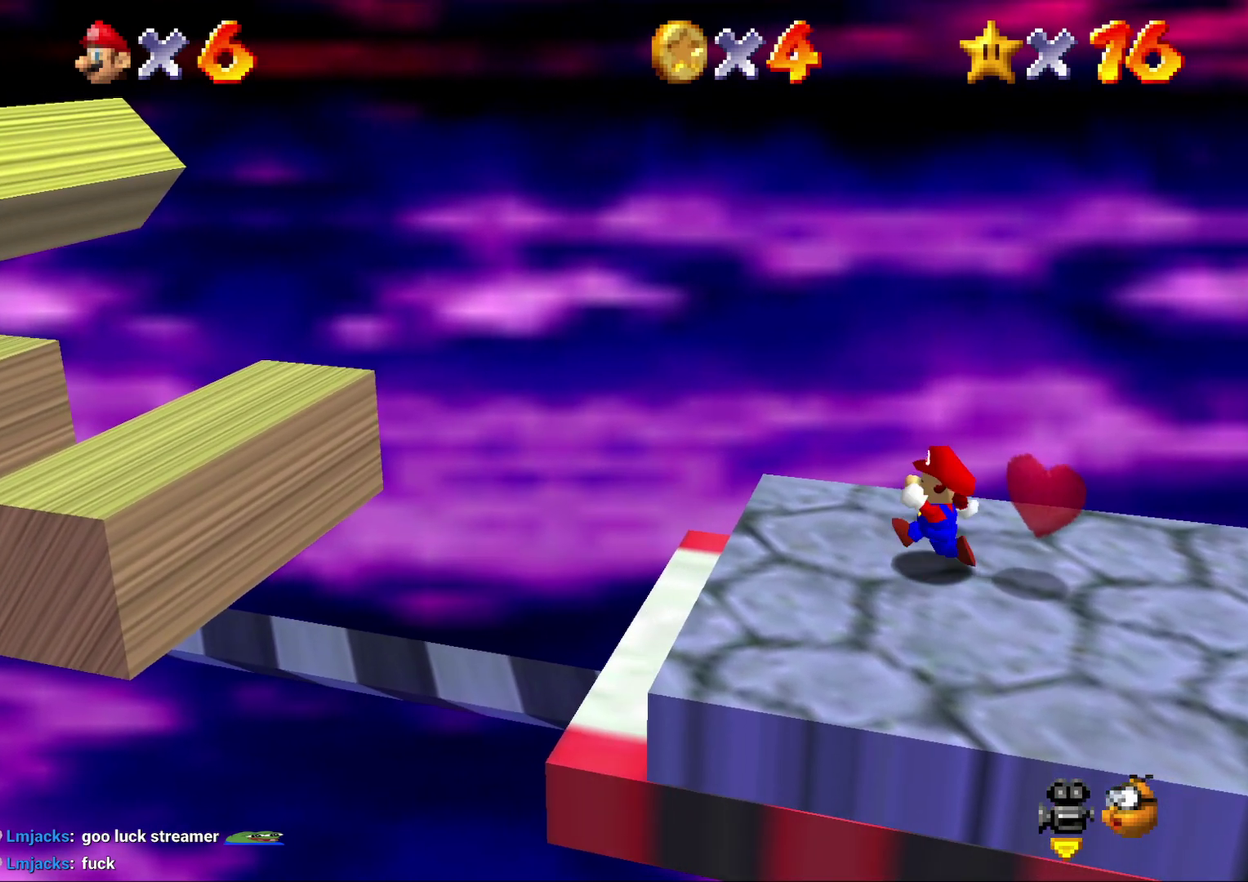
{"buttons": [], "left_stick": "left", "events": []}
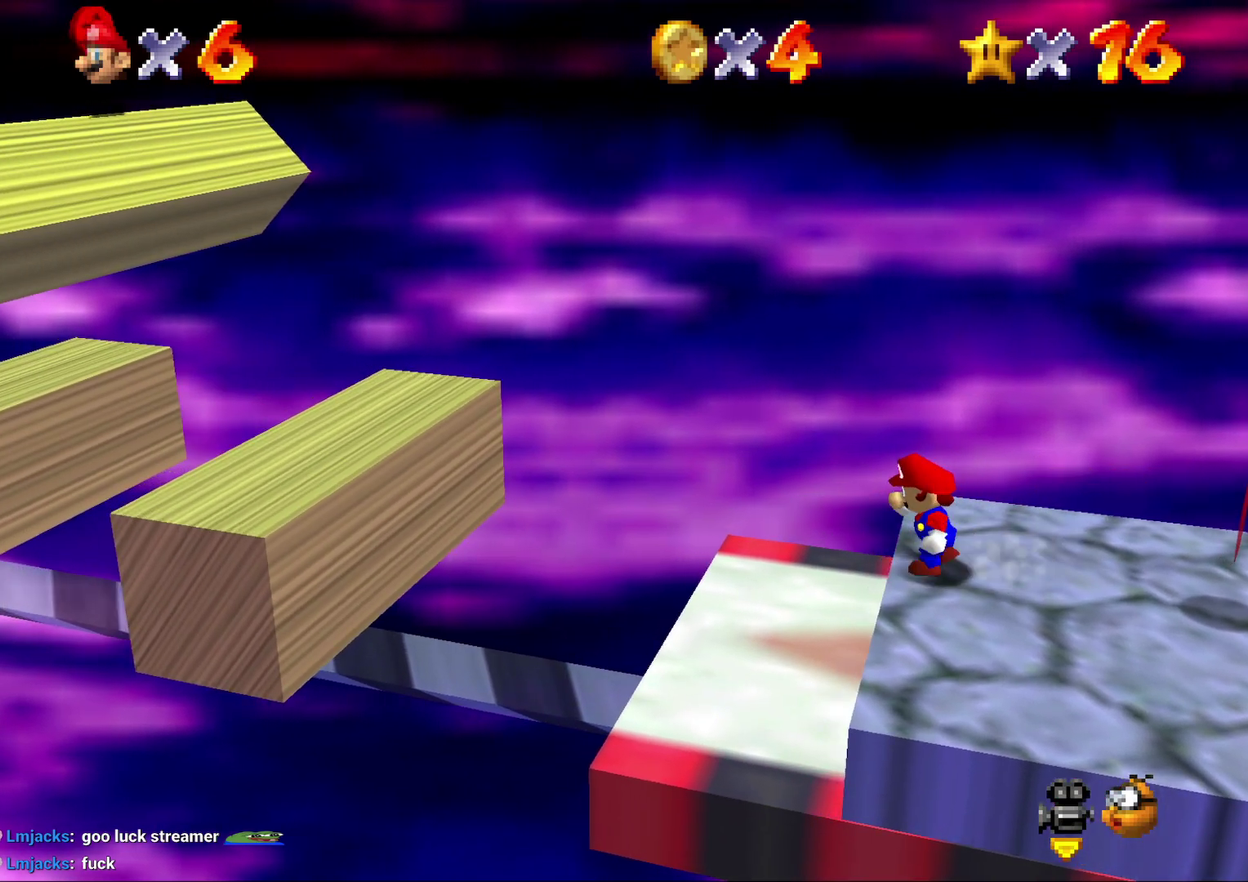
{"buttons": [], "left_stick": "left", "events": [[50, "left_stick", "center"], [317, "left_stick", "left"]]}
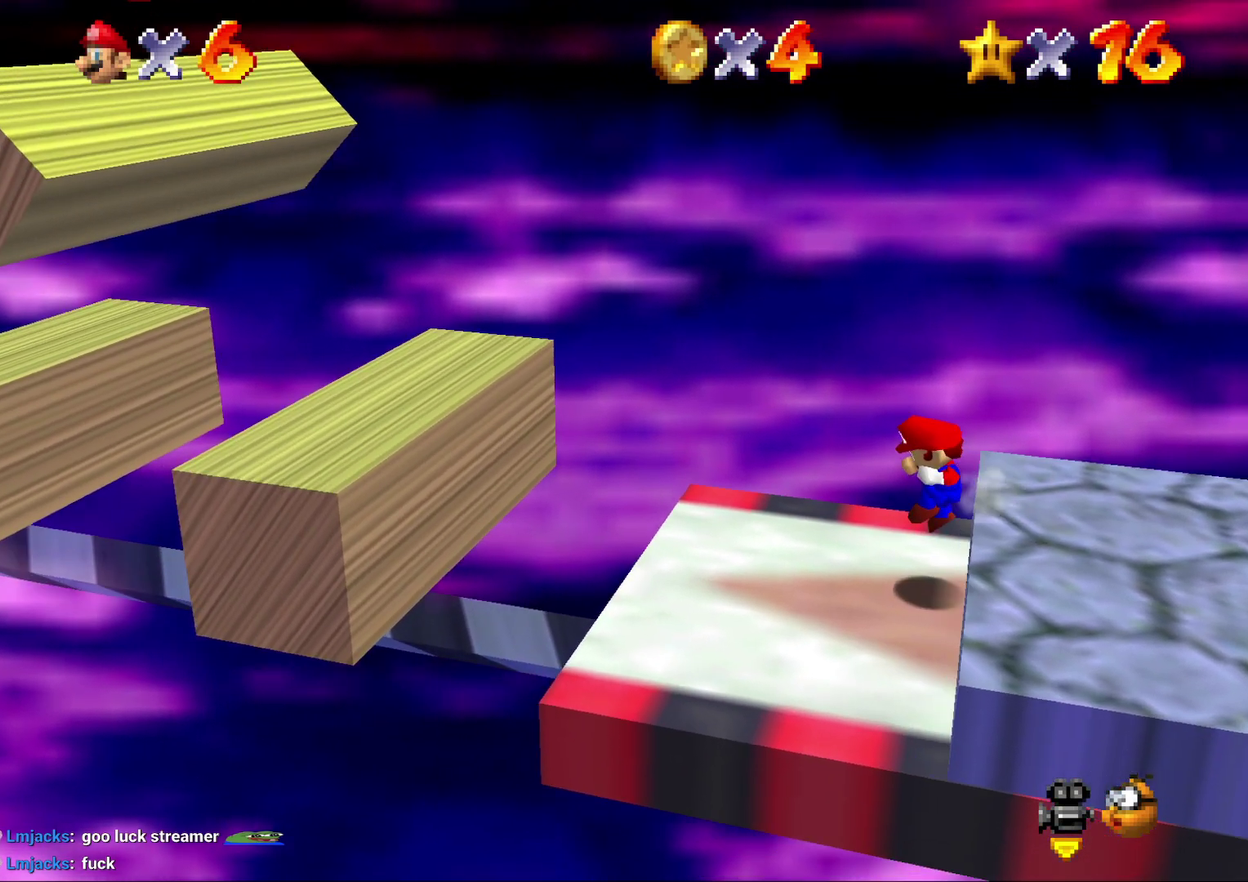
{"buttons": [], "left_stick": "center", "events": [[367, "left_stick", "center"]]}